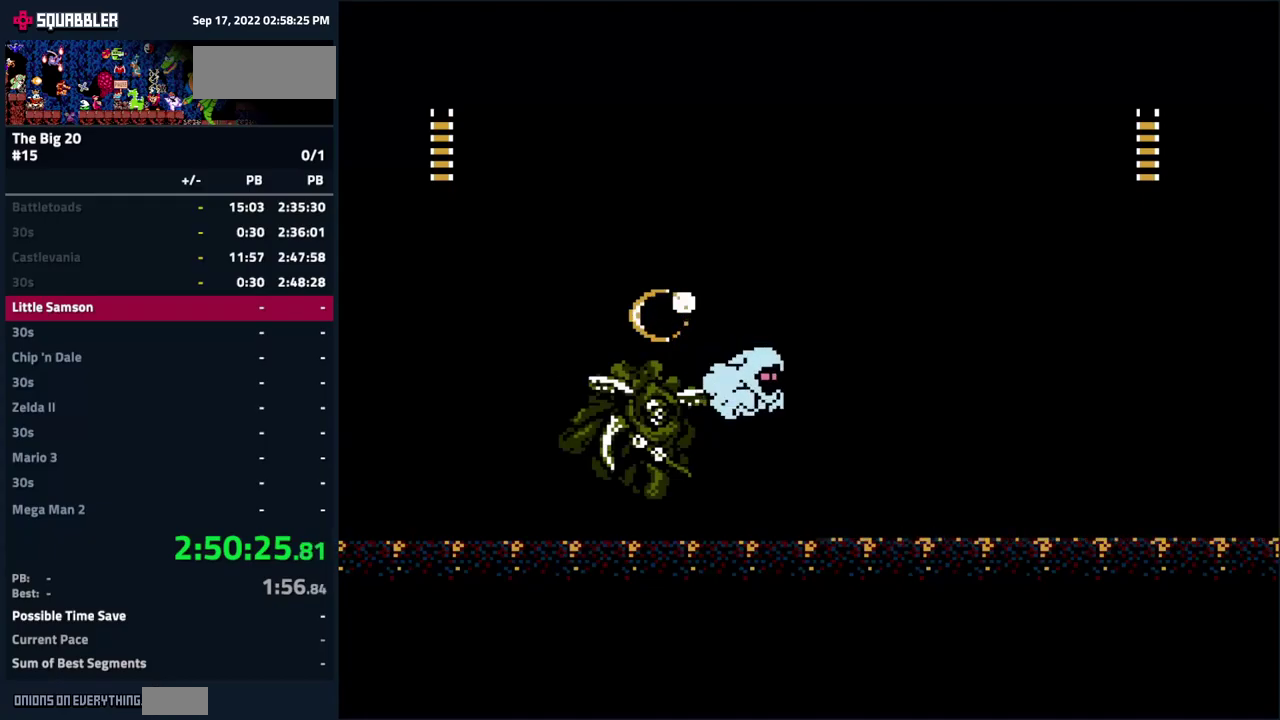
Gameplay with a controller (Nintendo layout); each line is a JSON object with the inputs held at the frame after it. "events" lists button and stick changes between this image and that frame as [ms after this image, input, new state], when the widget could be followed in between. Not read: B L3 R3 START.
{"buttons": ["A", "DPAD_LEFT"], "events": [[67, "DPAD_RIGHT", "up"], [184, "DPAD_LEFT", "down"], [250, "A", "down"]]}
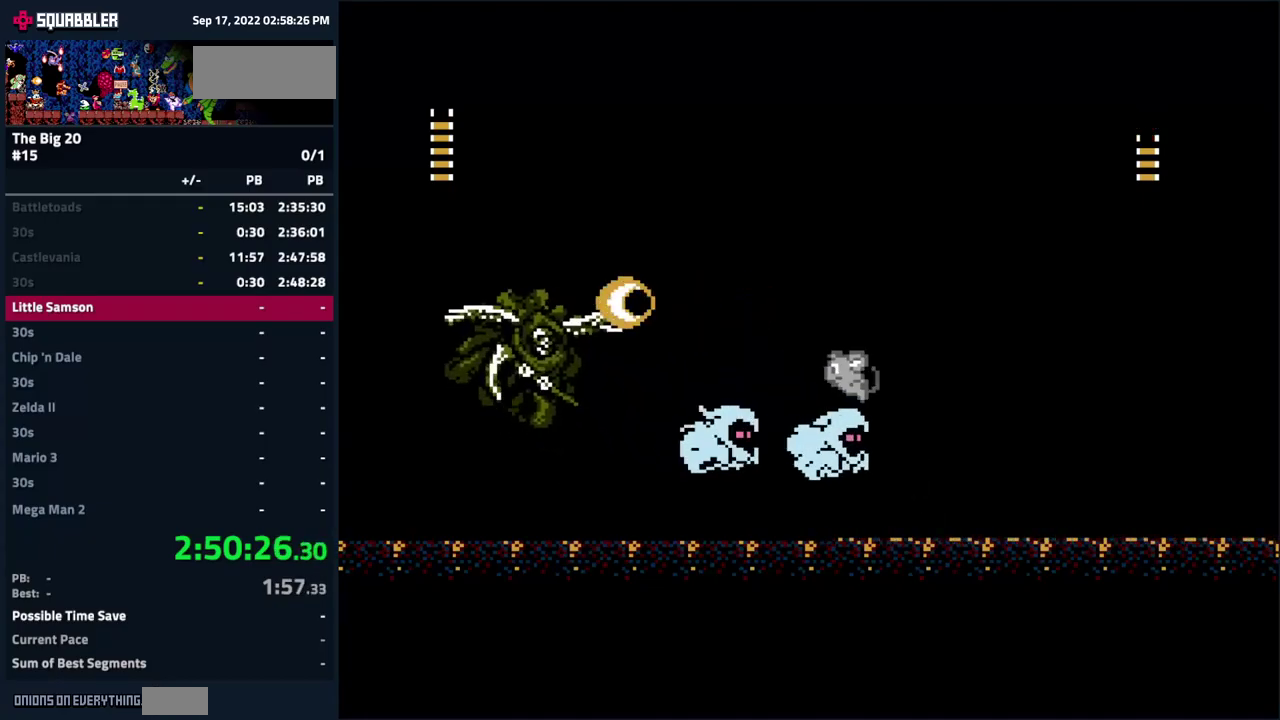
{"buttons": ["DPAD_LEFT"], "events": [[167, "A", "up"]]}
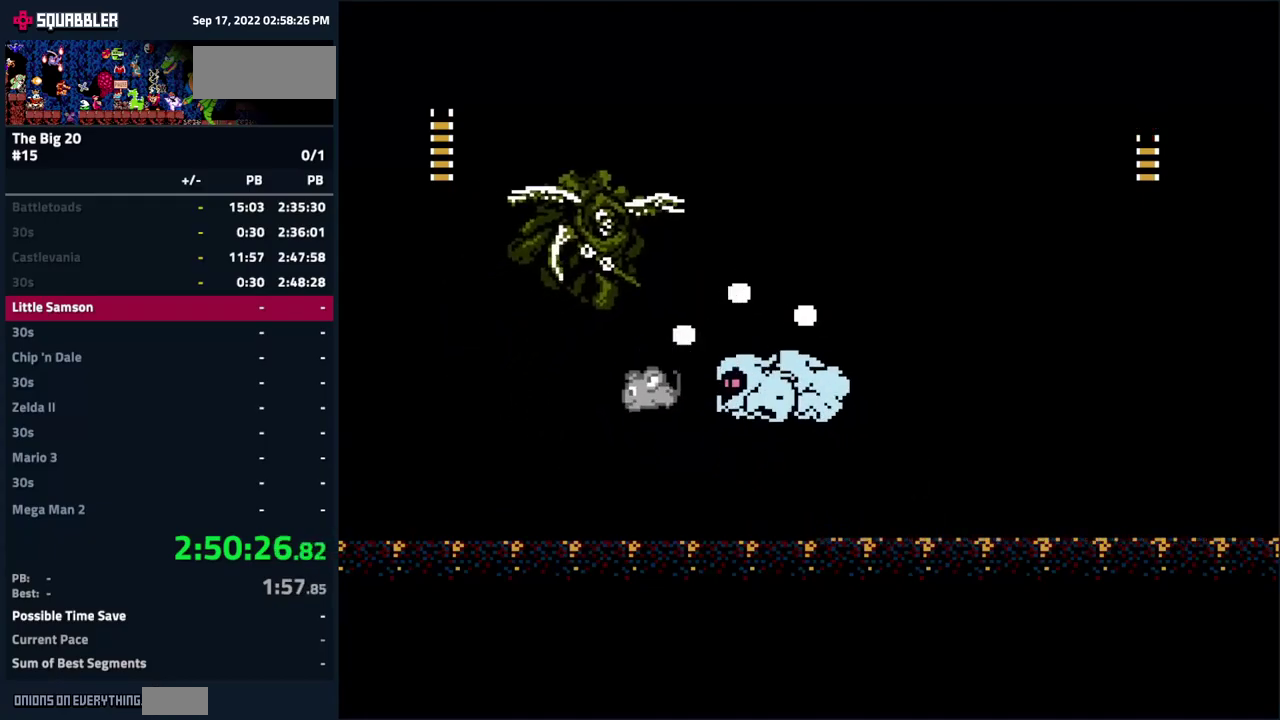
{"buttons": ["DPAD_RIGHT"], "events": [[117, "DPAD_LEFT", "up"], [134, "DPAD_RIGHT", "down"]]}
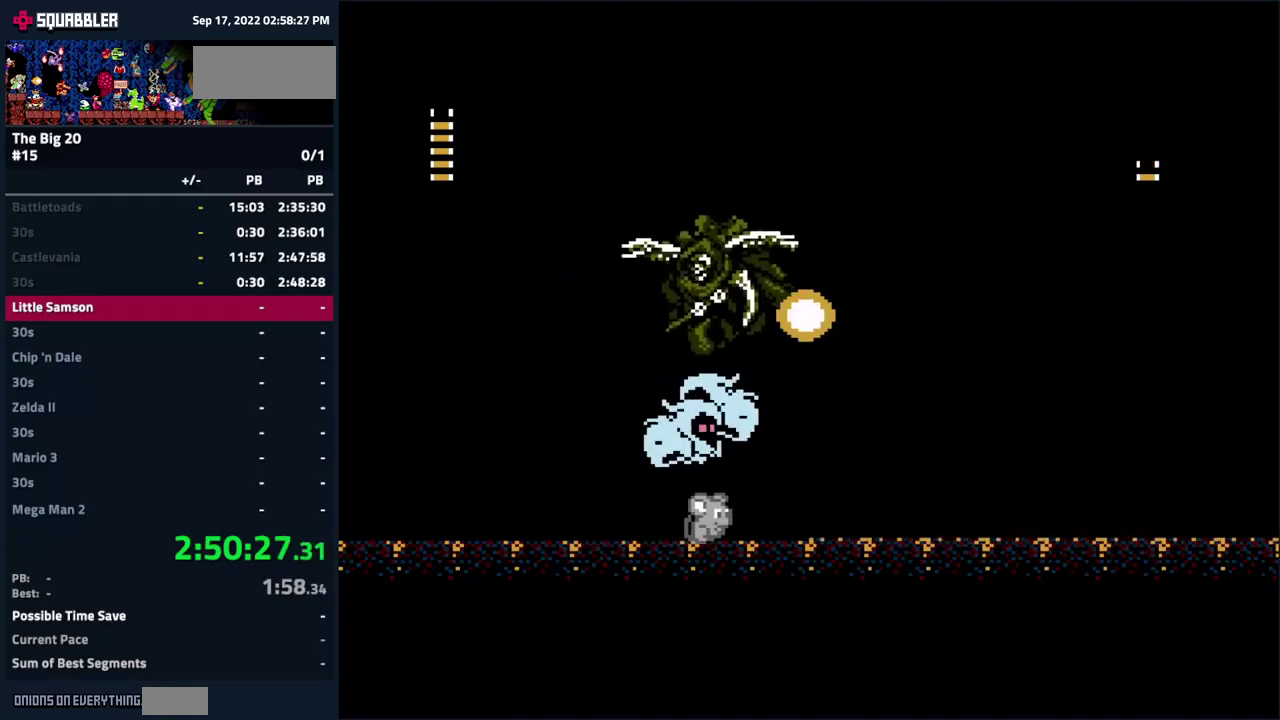
{"buttons": ["DPAD_LEFT"], "events": [[317, "DPAD_RIGHT", "up"], [434, "DPAD_LEFT", "down"]]}
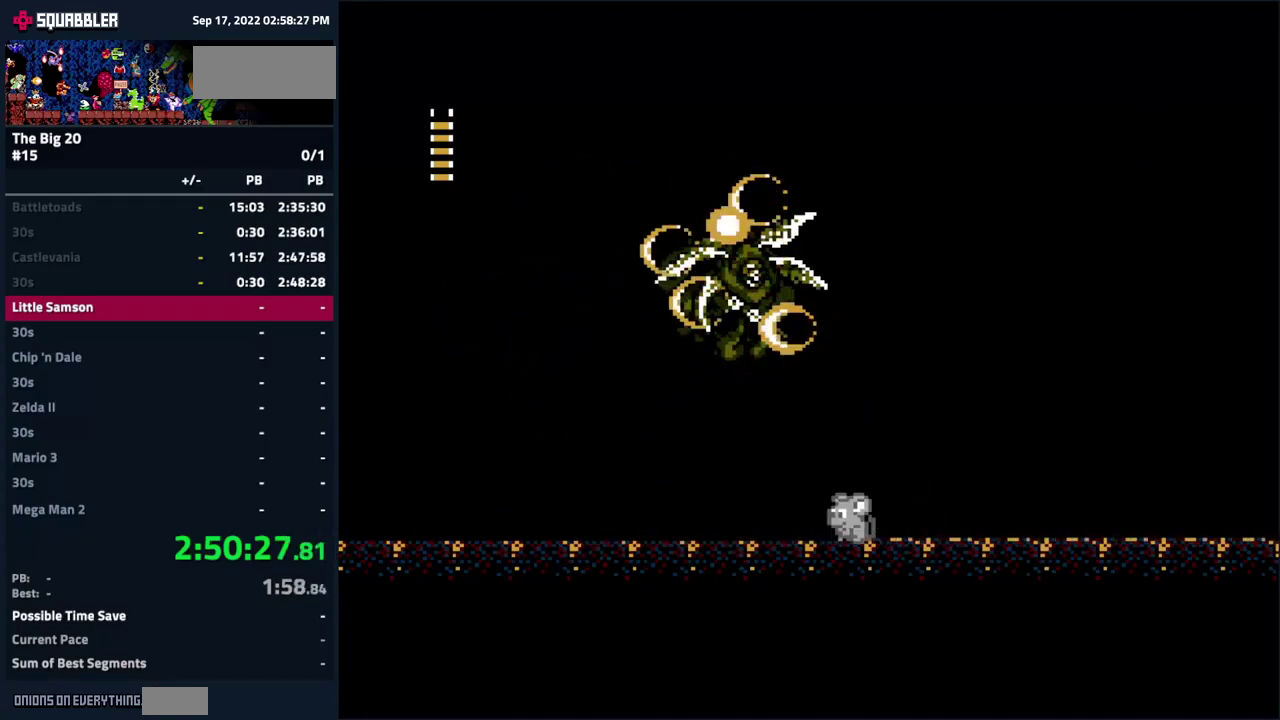
{"buttons": [], "events": [[300, "DPAD_LEFT", "up"]]}
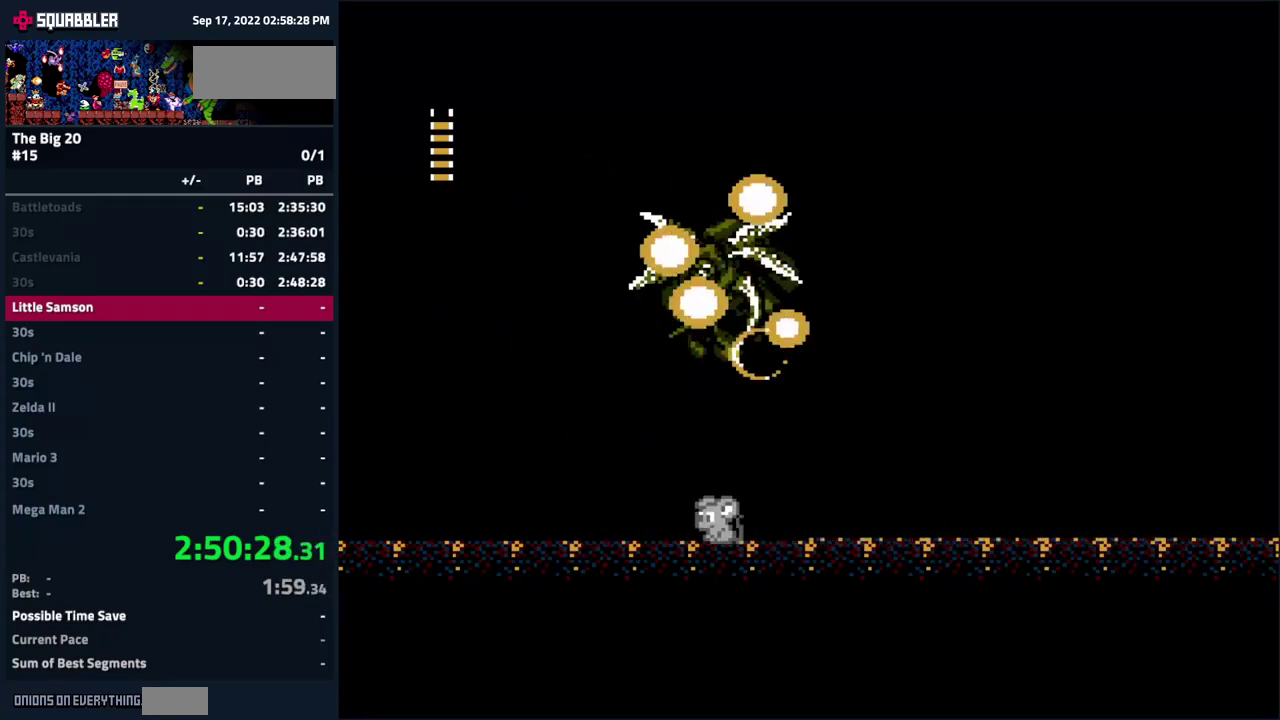
{"buttons": [], "events": []}
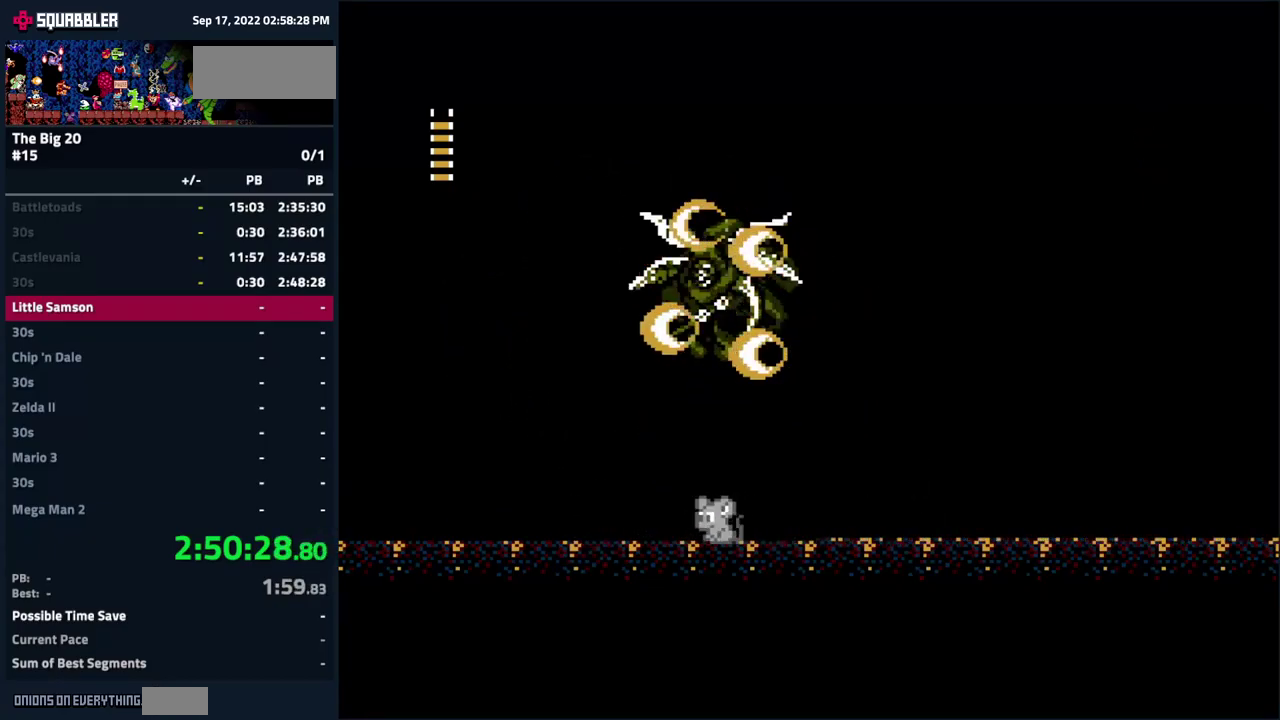
{"buttons": [], "events": []}
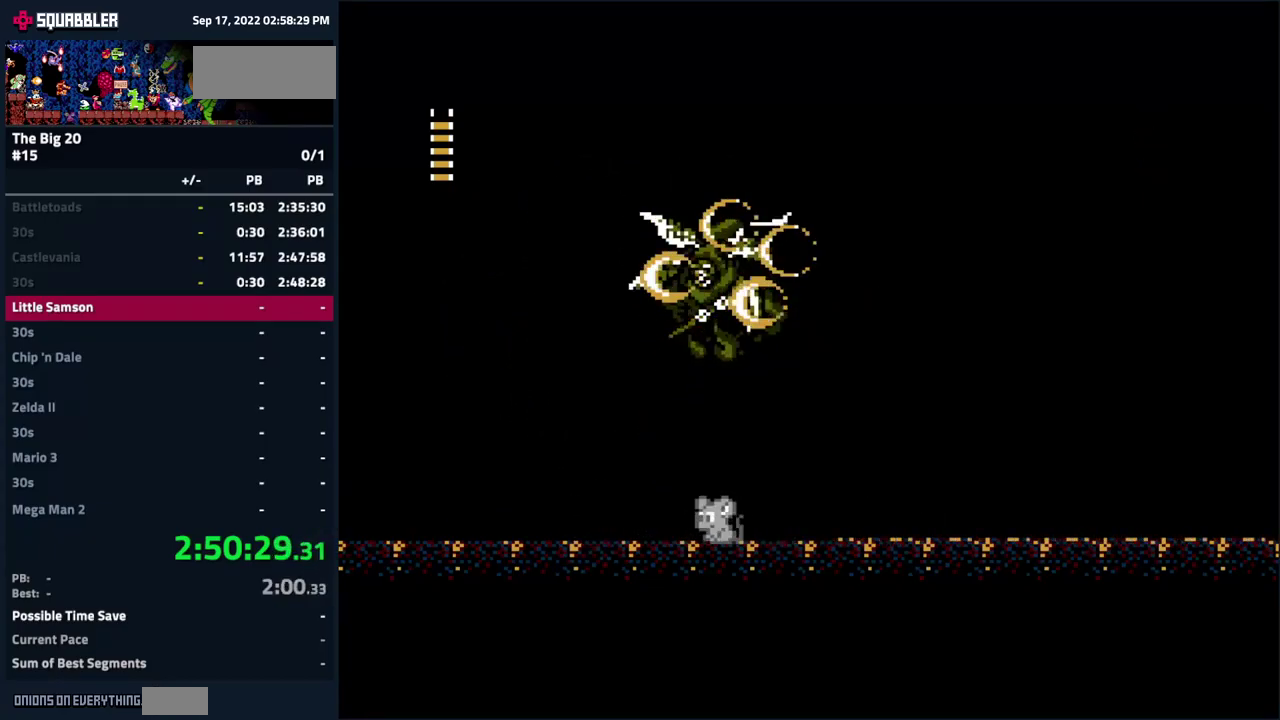
{"buttons": [], "events": []}
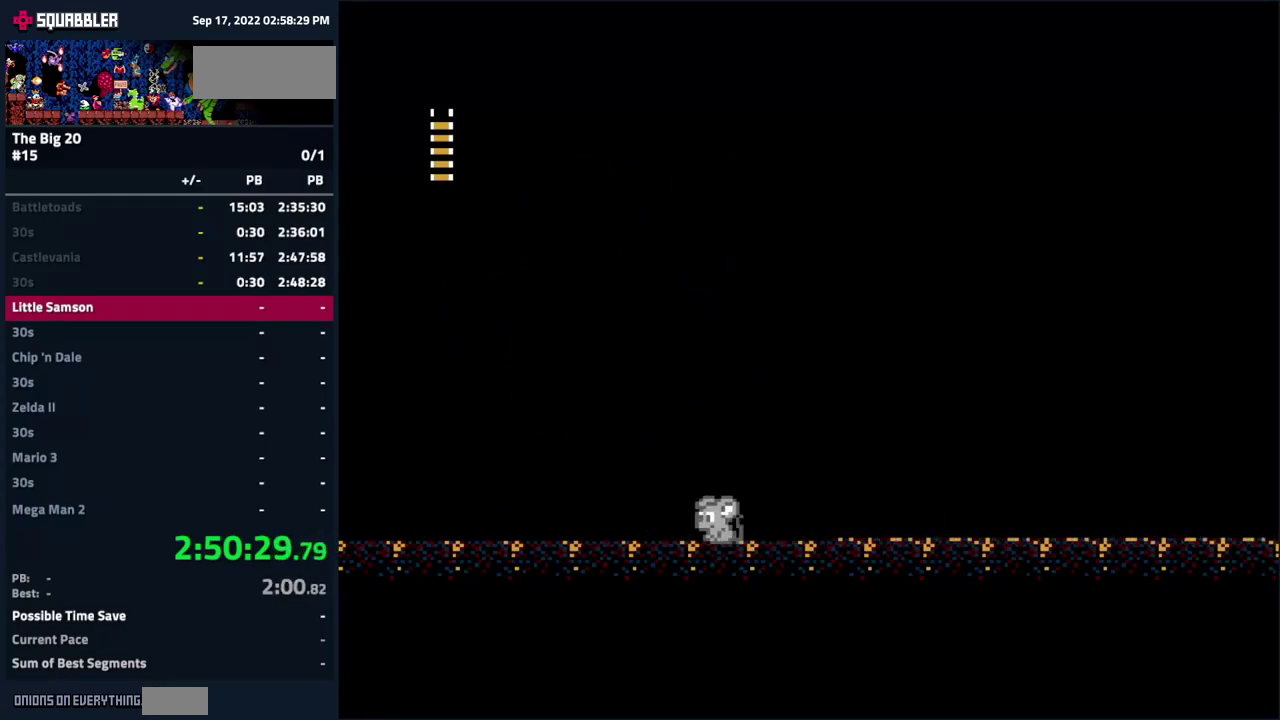
{"buttons": [], "events": []}
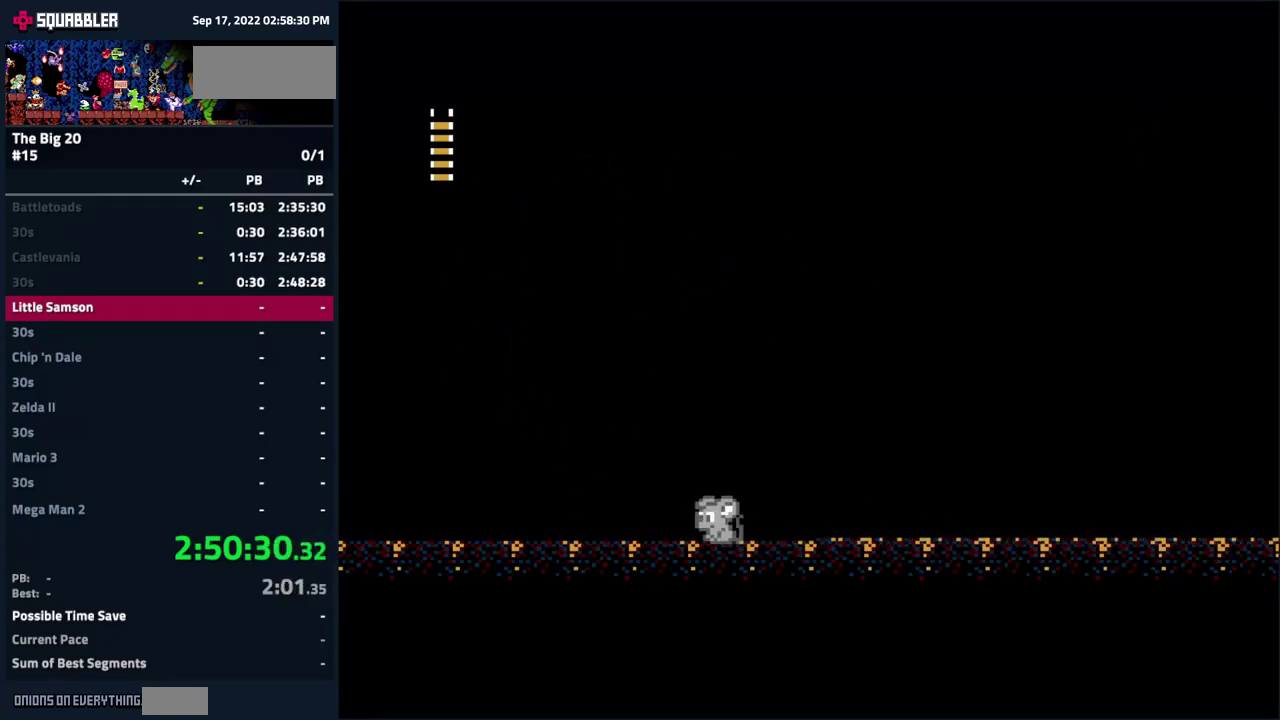
{"buttons": [], "events": []}
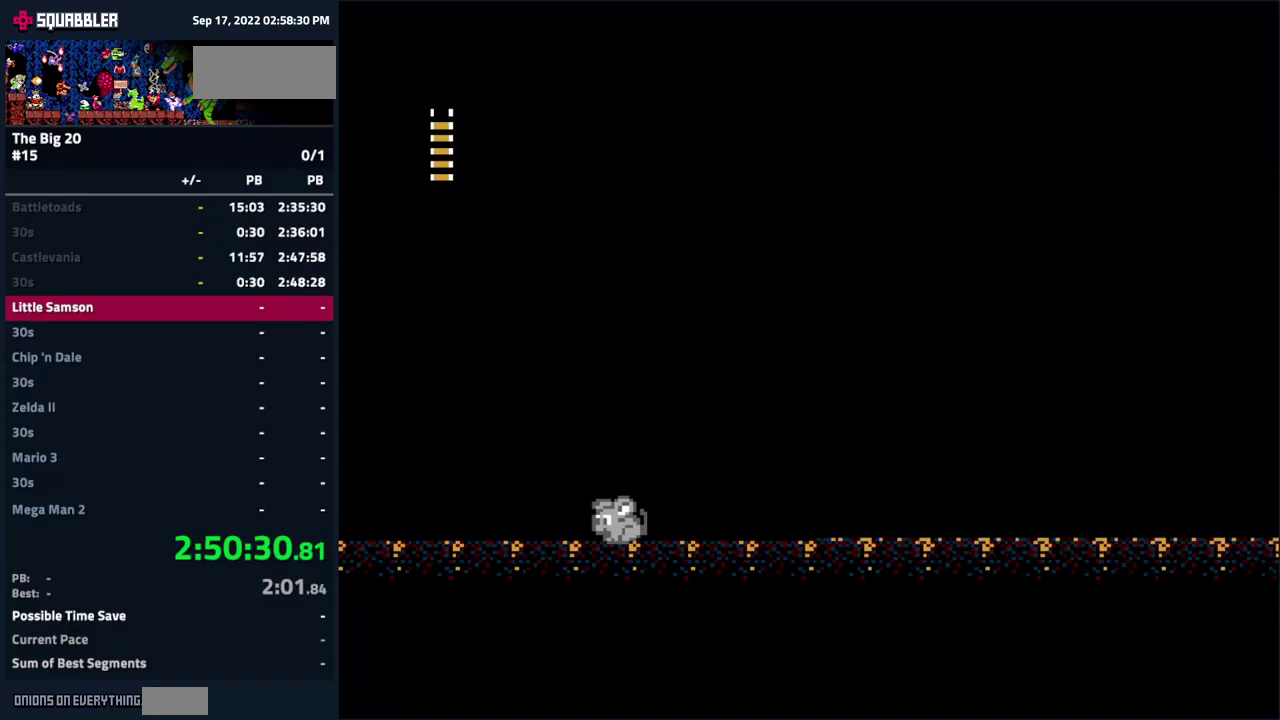
{"buttons": ["DPAD_RIGHT"], "events": [[183, "DPAD_RIGHT", "down"]]}
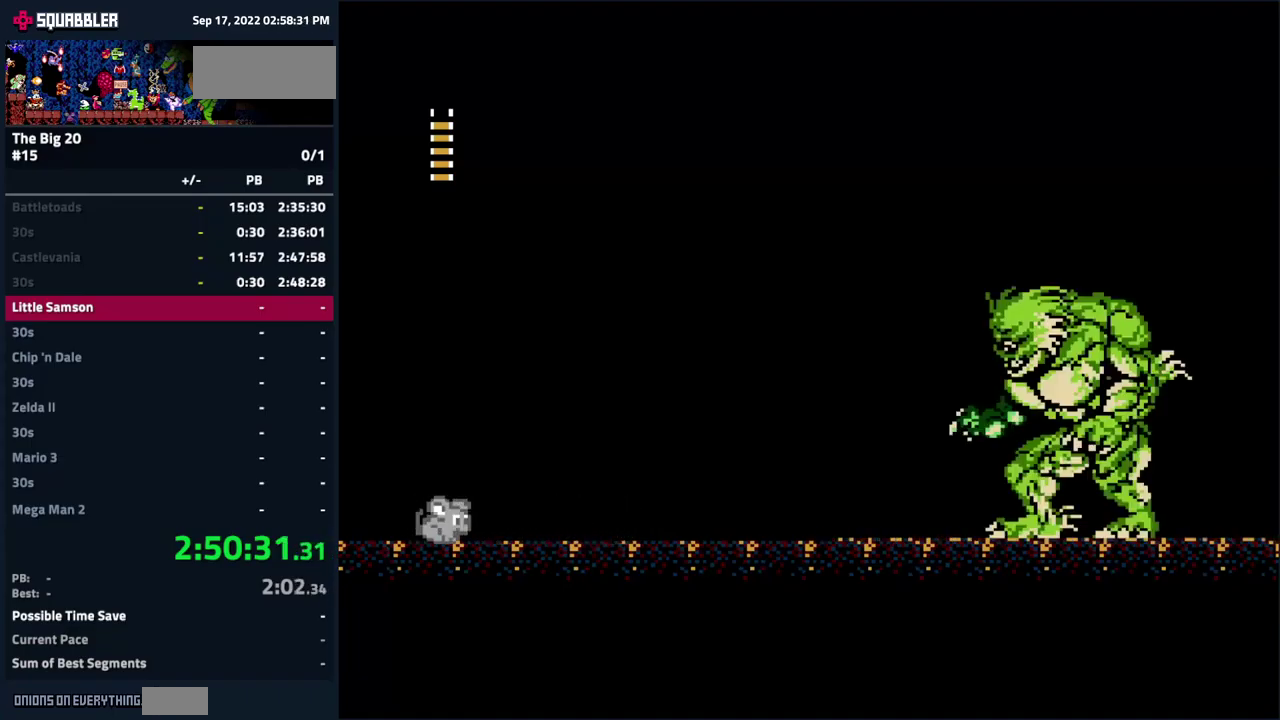
{"buttons": ["DPAD_RIGHT"], "events": []}
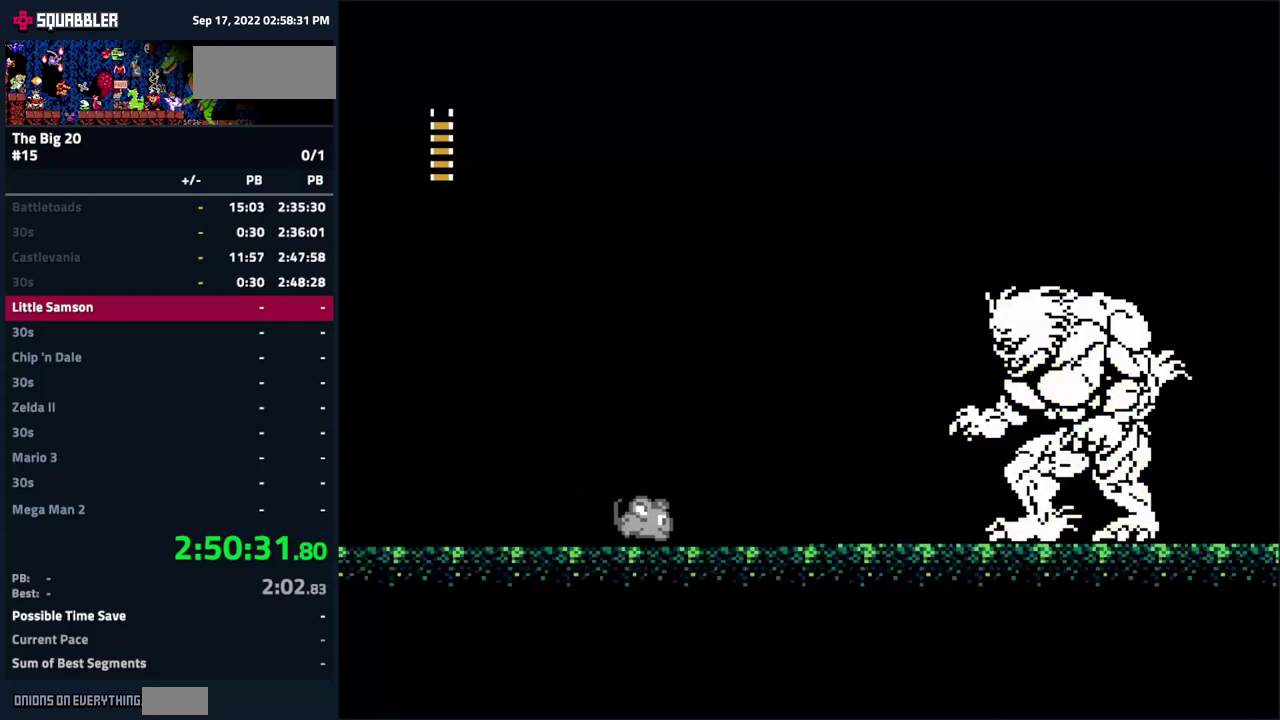
{"buttons": ["DPAD_RIGHT"], "events": []}
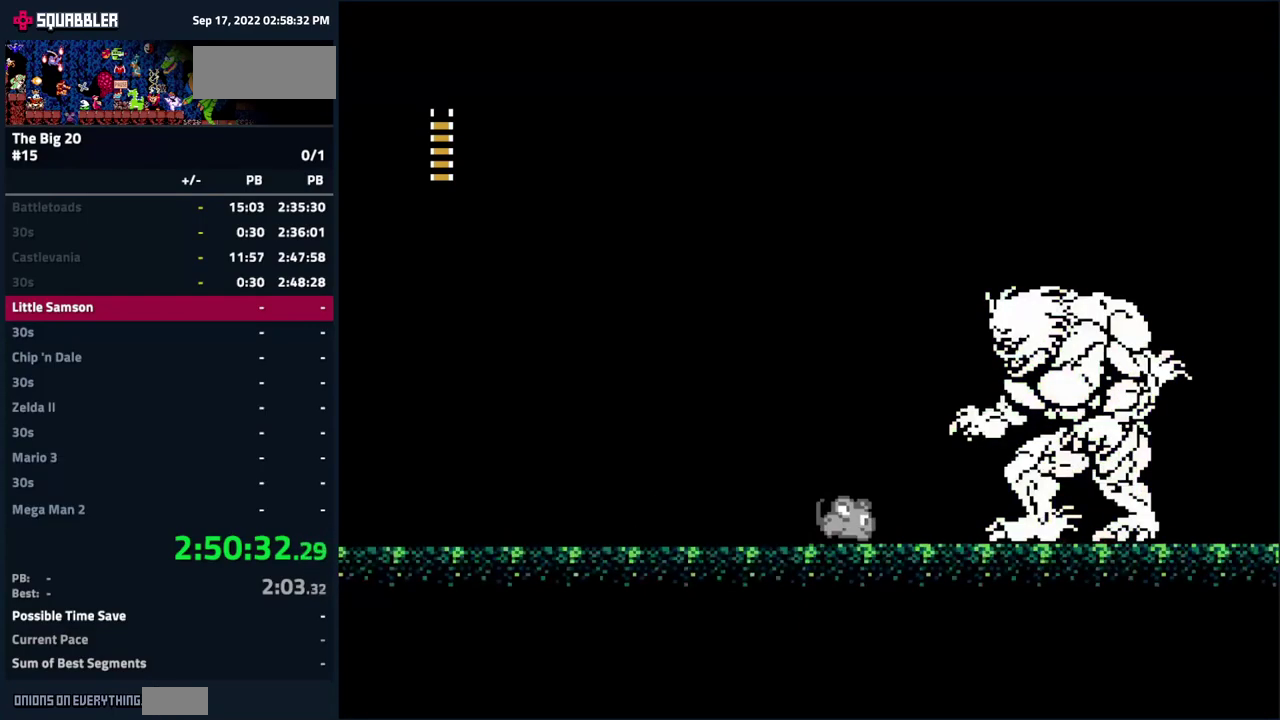
{"buttons": ["DPAD_RIGHT"], "events": []}
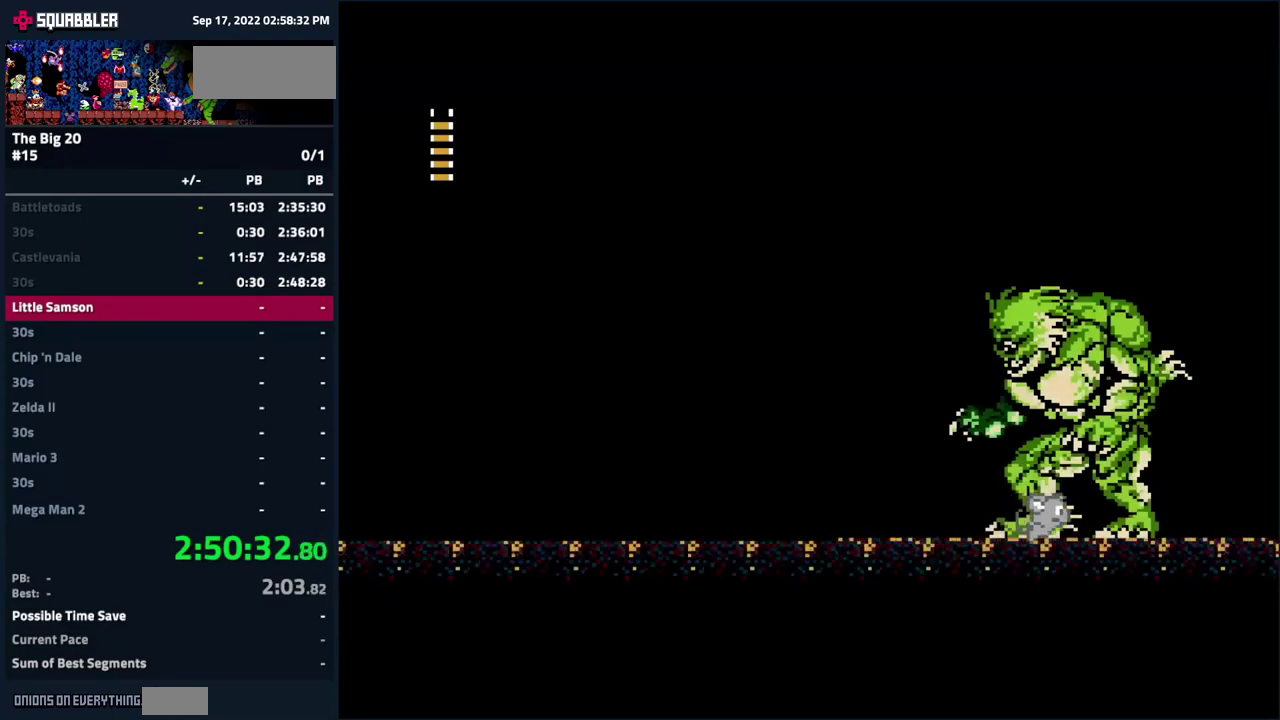
{"buttons": [], "events": [[50, "DPAD_RIGHT", "up"]]}
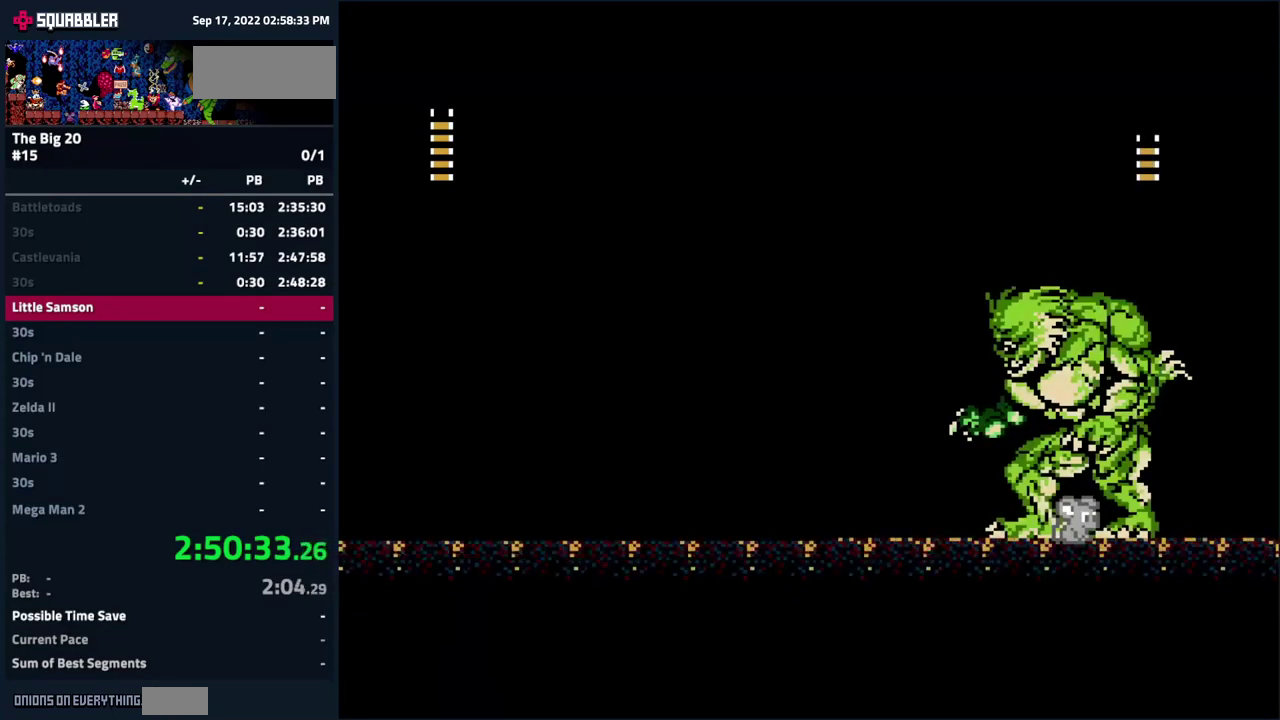
{"buttons": [], "events": []}
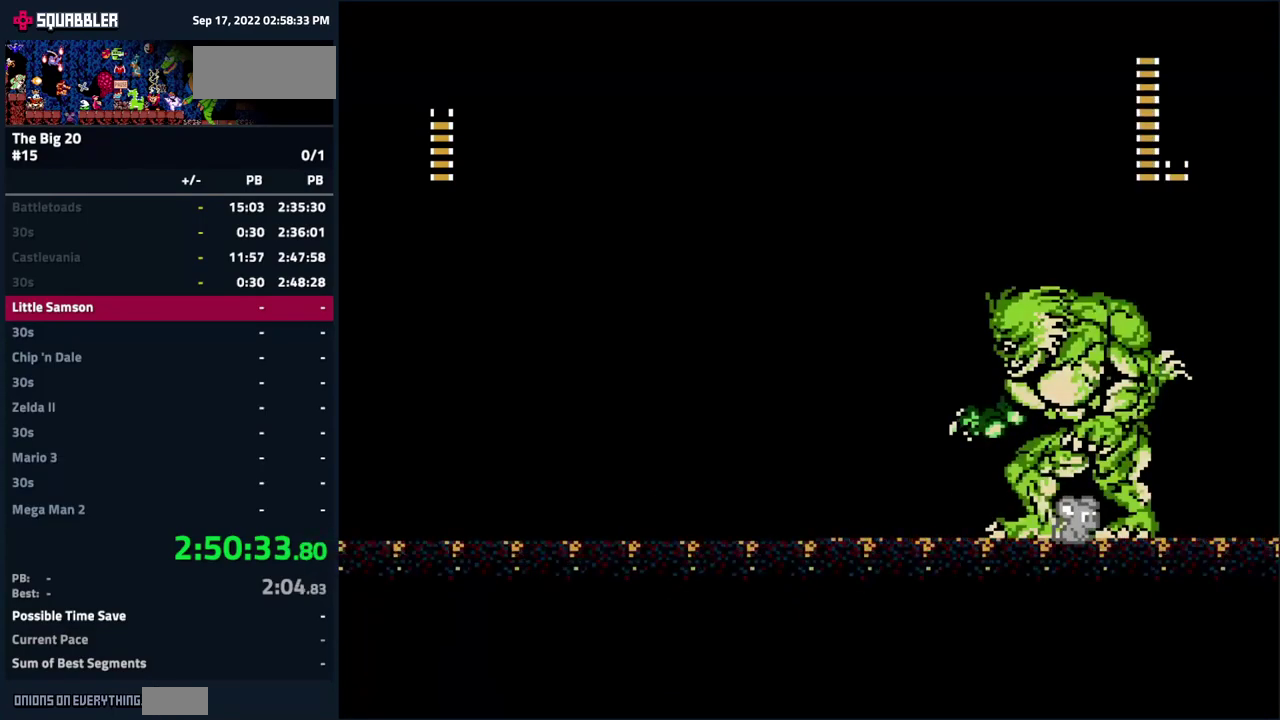
{"buttons": [], "events": []}
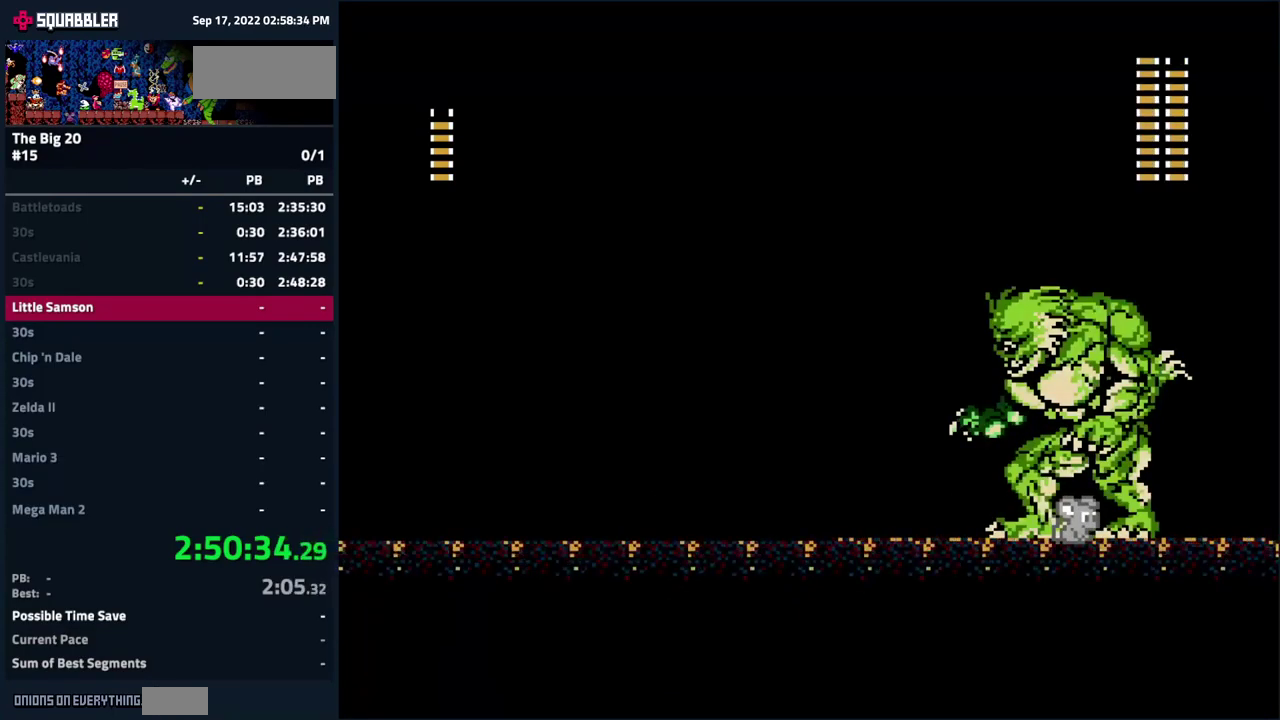
{"buttons": [], "events": []}
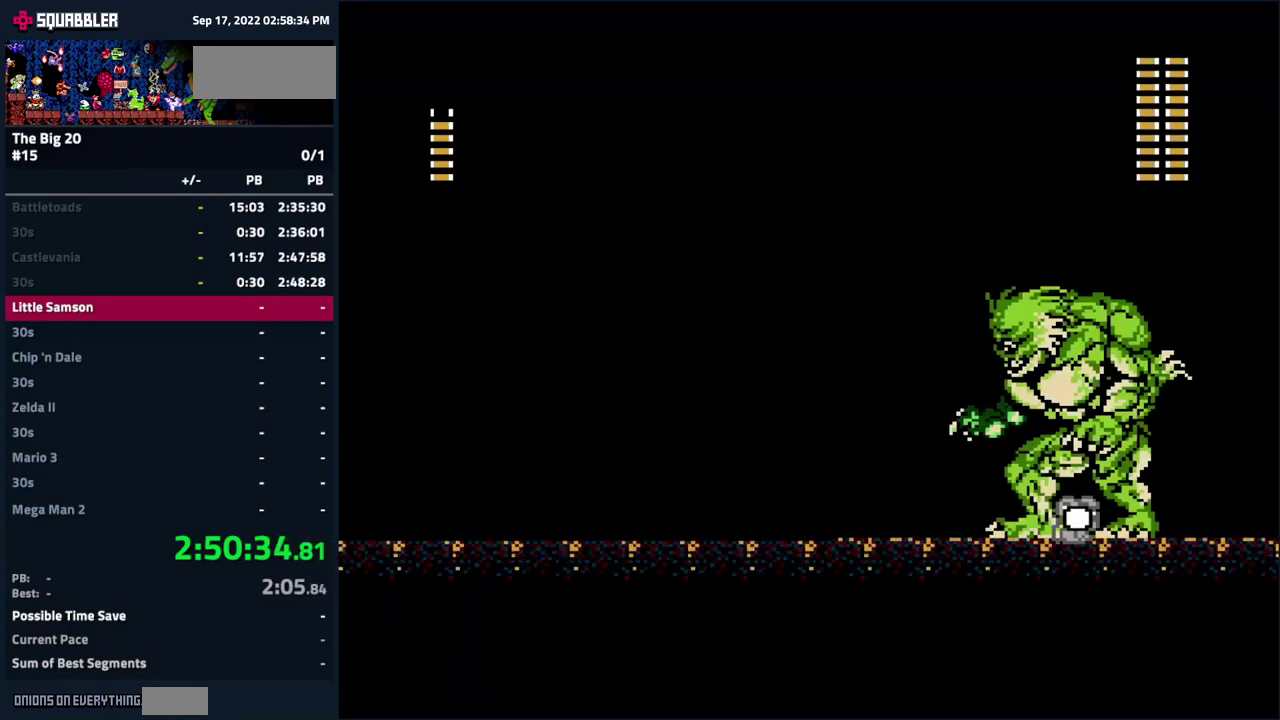
{"buttons": ["DPAD_LEFT"], "events": [[300, "DPAD_LEFT", "down"]]}
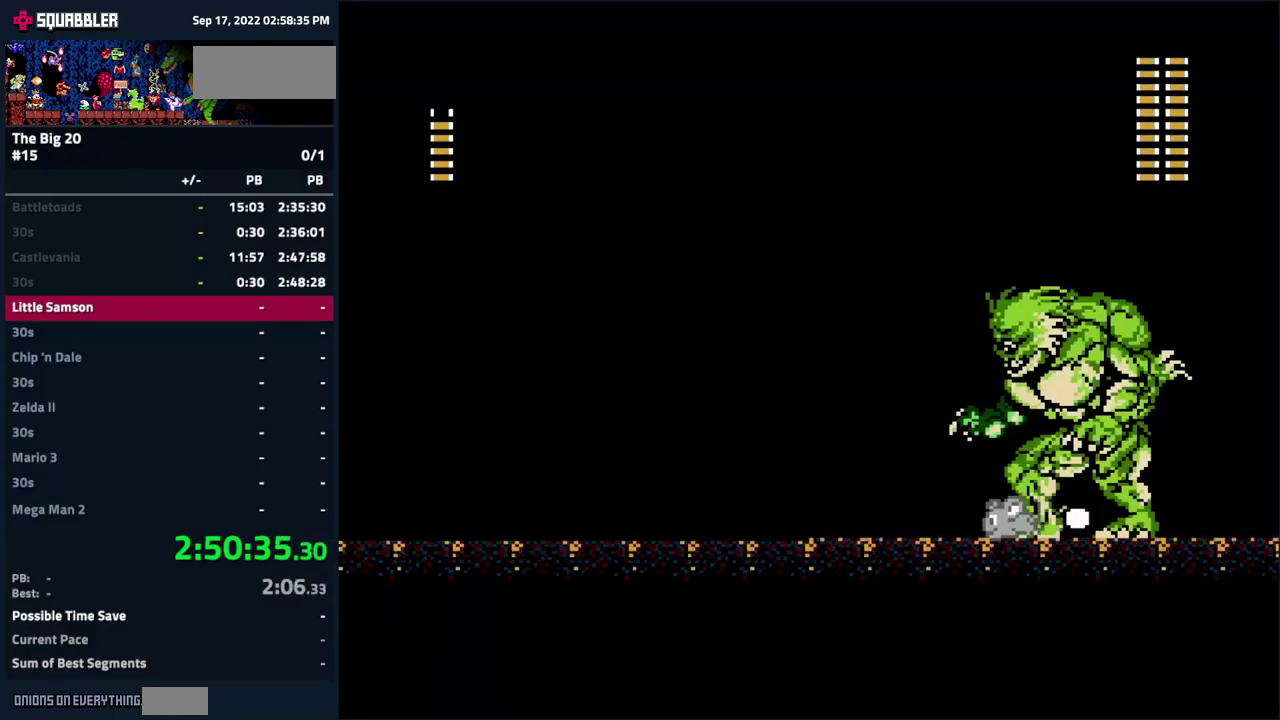
{"buttons": [], "events": [[100, "DPAD_LEFT", "up"]]}
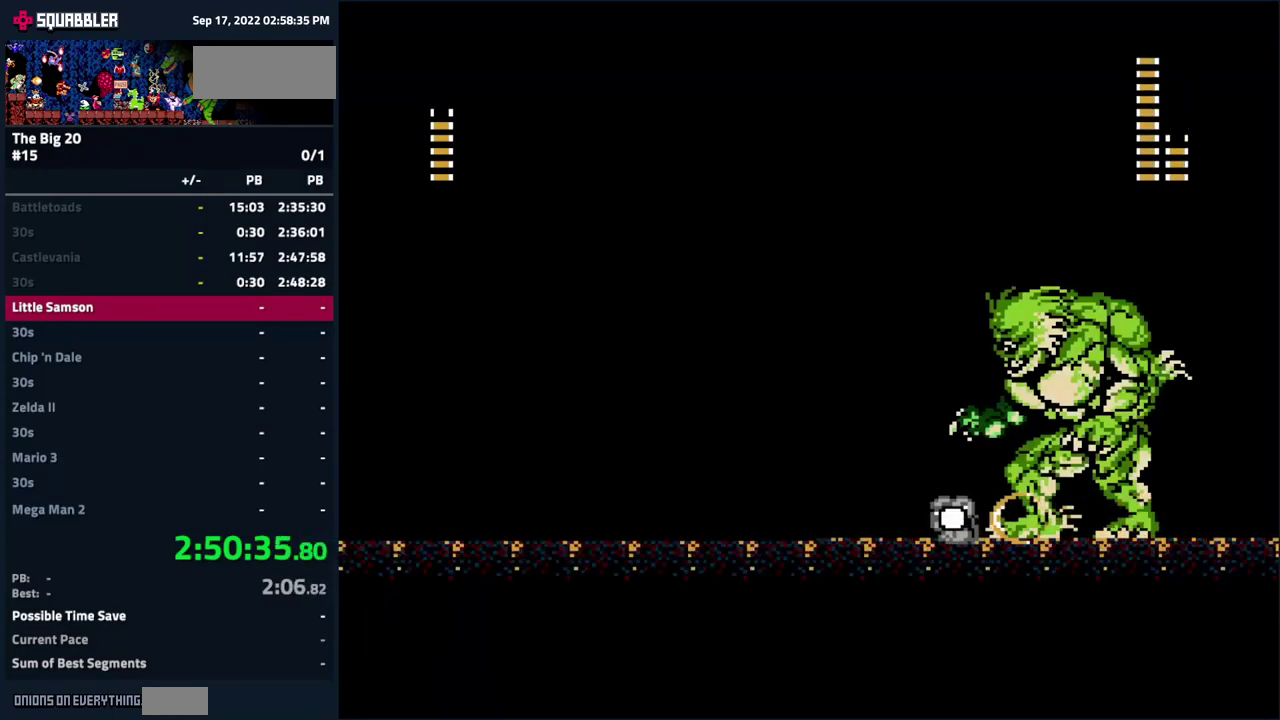
{"buttons": [], "events": []}
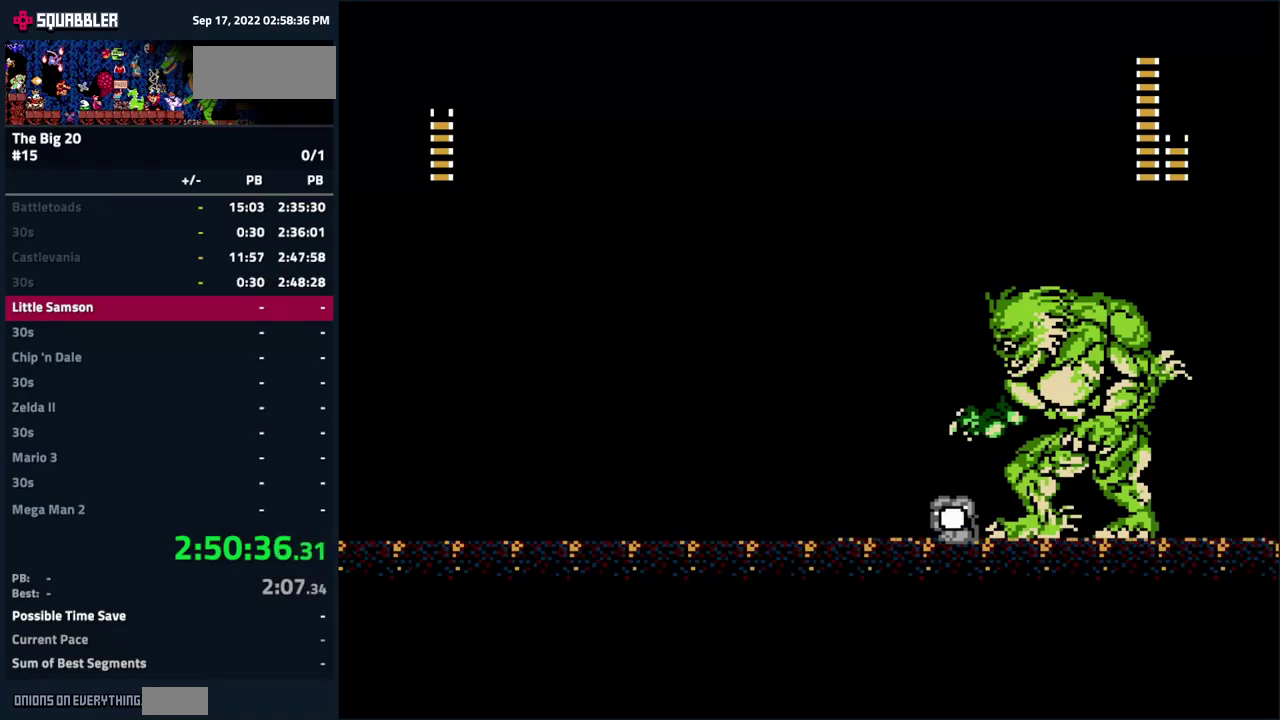
{"buttons": [], "events": []}
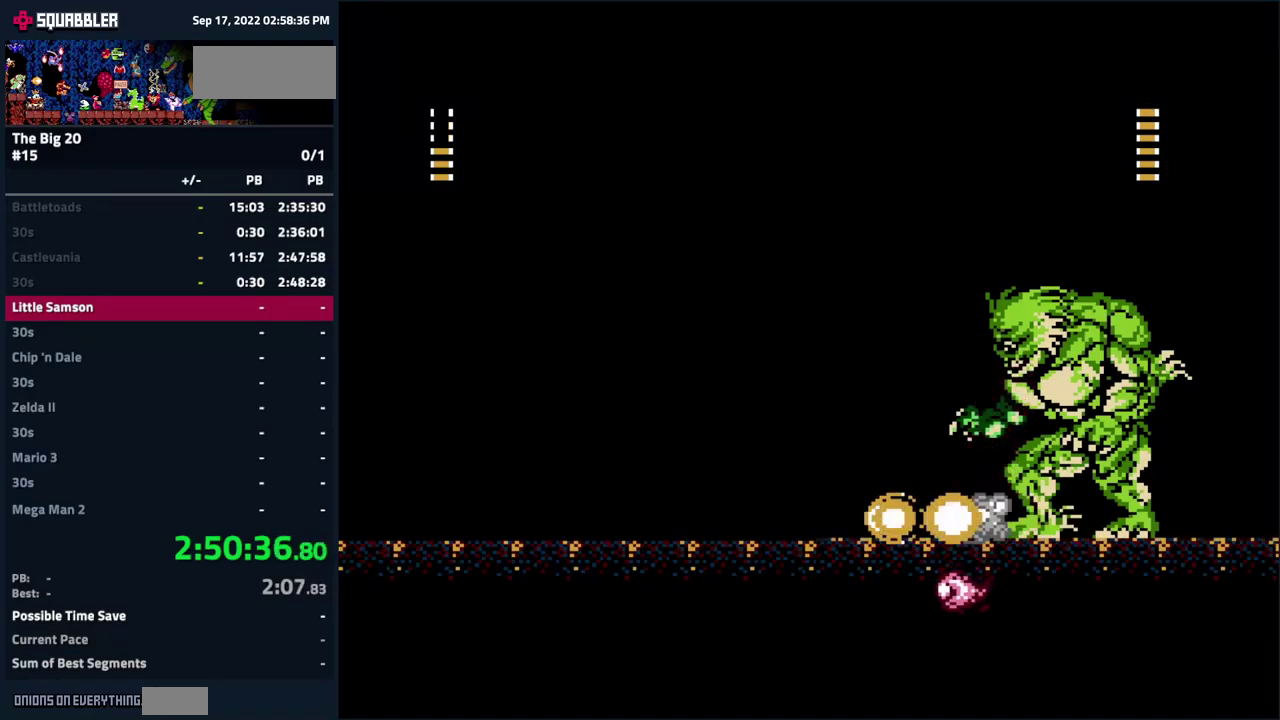
{"buttons": [], "events": [[333, "DPAD_LEFT", "down"], [483, "DPAD_LEFT", "up"]]}
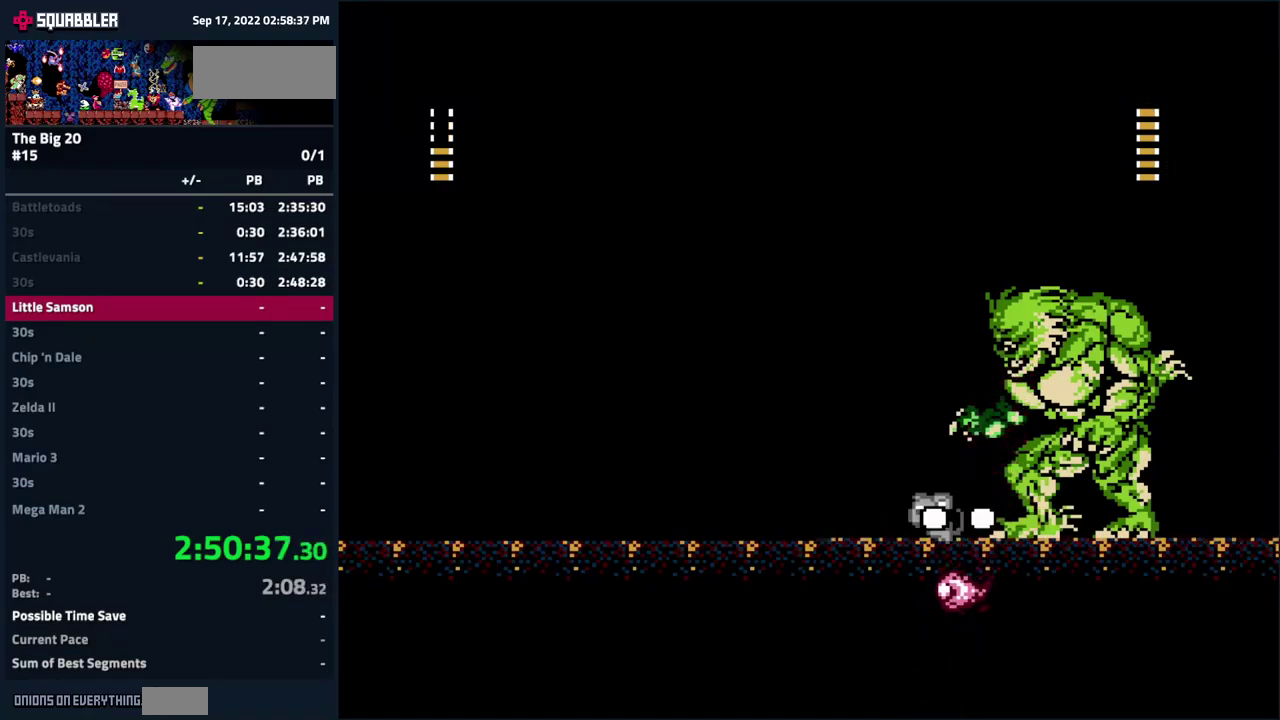
{"buttons": ["A", "DPAD_LEFT"], "events": [[83, "DPAD_LEFT", "down"], [317, "A", "down"]]}
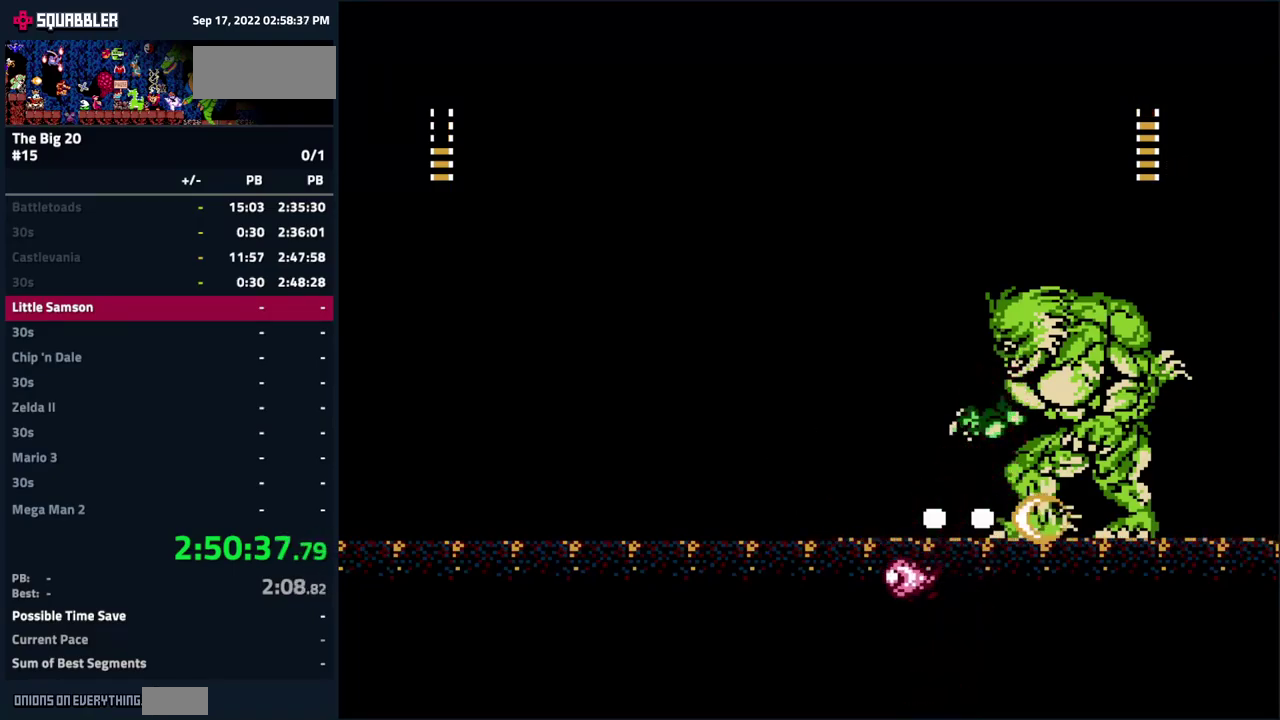
{"buttons": ["DPAD_LEFT"], "events": [[483, "A", "up"]]}
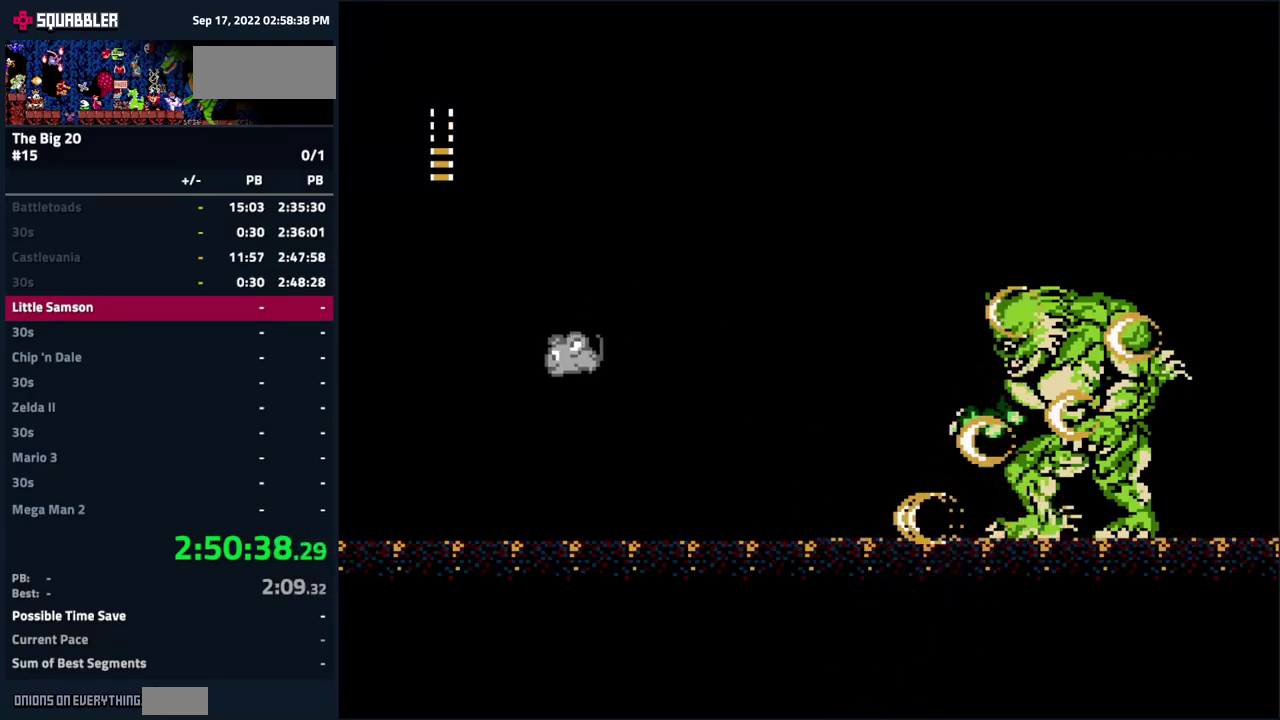
{"buttons": [], "events": [[50, "DPAD_LEFT", "up"], [217, "DPAD_RIGHT", "down"], [300, "DPAD_RIGHT", "up"]]}